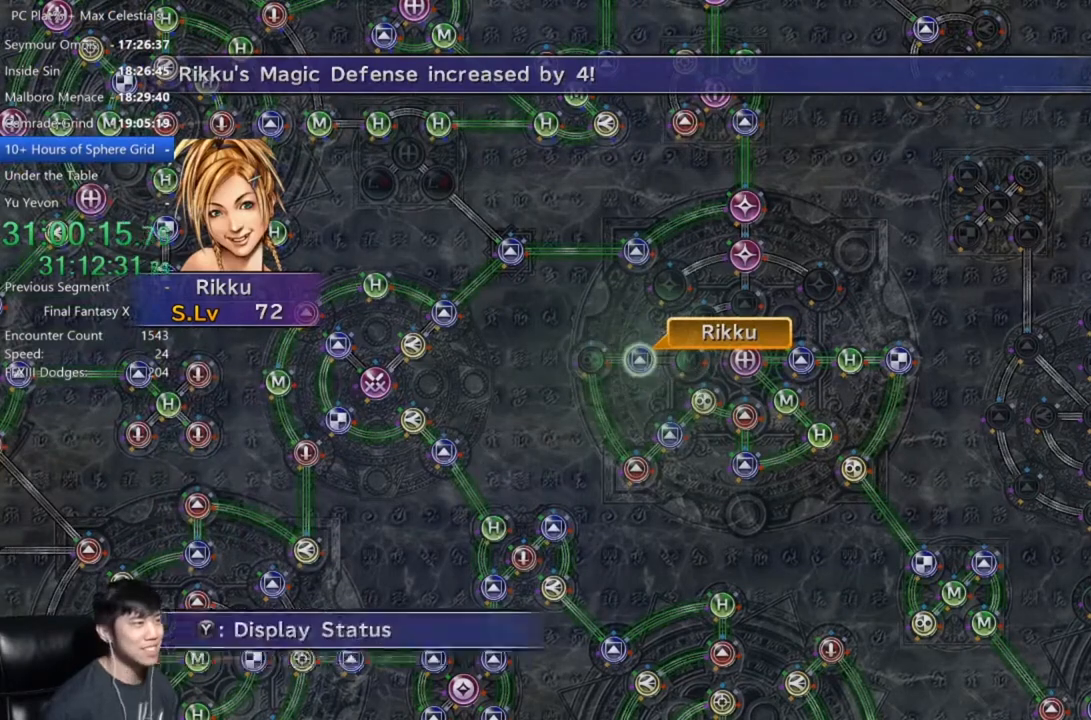
Gameplay with a controller (Xbox layout); each line is a JSON object with the inputs held at the frame after it. "events" lists button and stick changes between this image and that frame as [ms after this image, input, new state], when the widget could be followed in between. Not read: START.
{"buttons": [], "left_stick": "center", "right_stick": "center", "events": [[66, "A", "down"], [133, "A", "up"], [233, "A", "down"], [300, "A", "up"], [400, "A", "down"], [433, "A", "up"]]}
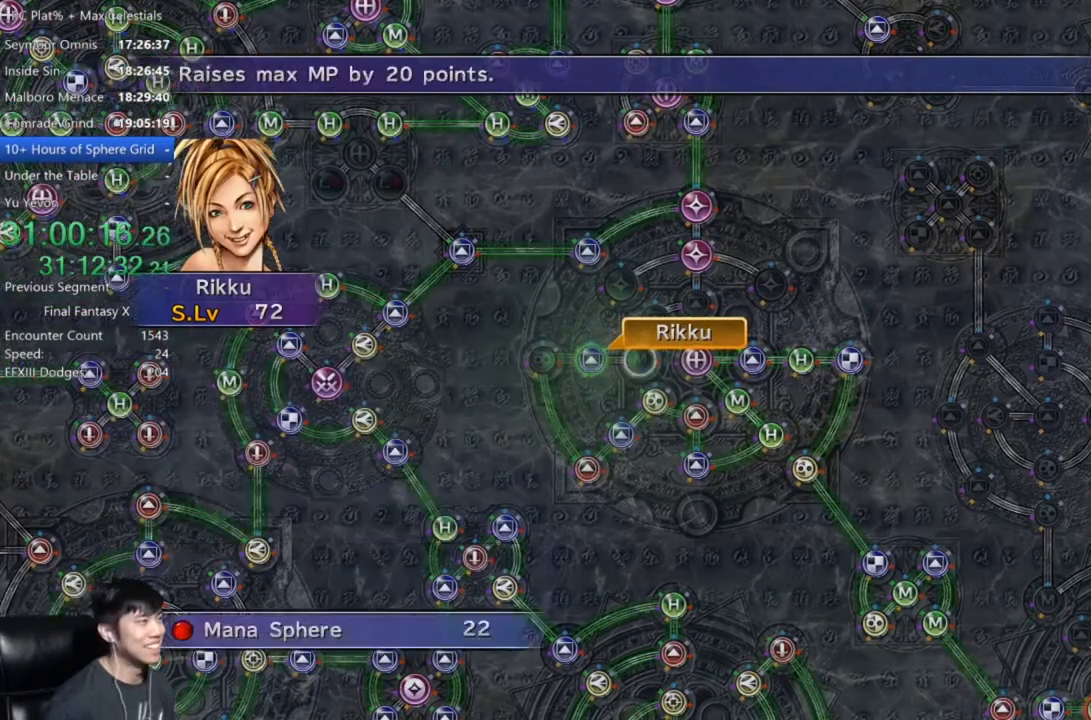
{"buttons": ["A"], "left_stick": "center", "right_stick": "center", "events": [[67, "A", "down"], [134, "A", "up"], [267, "A", "down"], [334, "A", "up"], [467, "A", "down"]]}
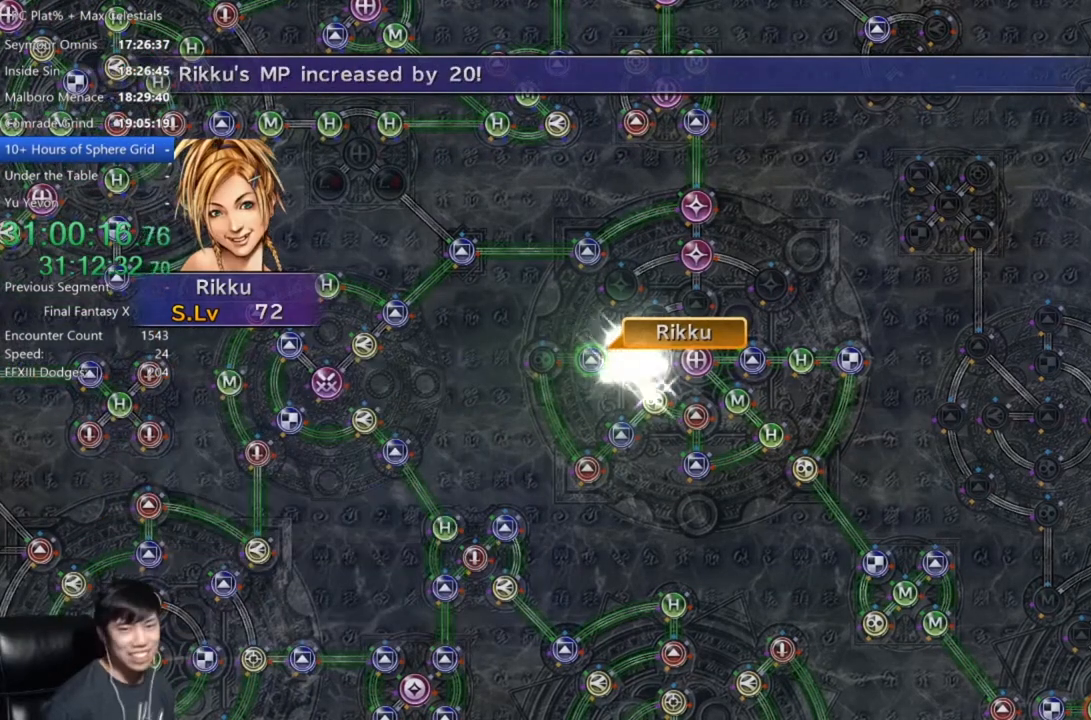
{"buttons": [], "left_stick": "center", "right_stick": "center", "events": [[33, "A", "up"], [166, "A", "down"], [233, "A", "up"], [367, "A", "down"], [433, "A", "up"]]}
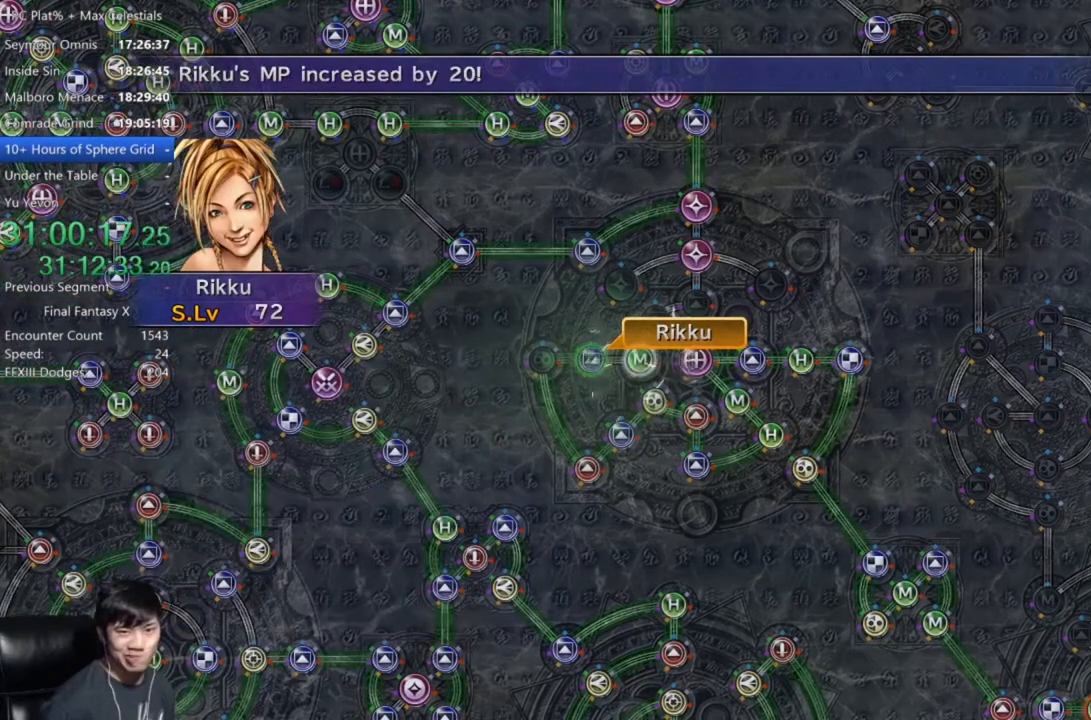
{"buttons": [], "left_stick": "center", "right_stick": "center", "events": [[67, "A", "down"], [134, "A", "up"], [300, "A", "down"], [334, "A", "up"]]}
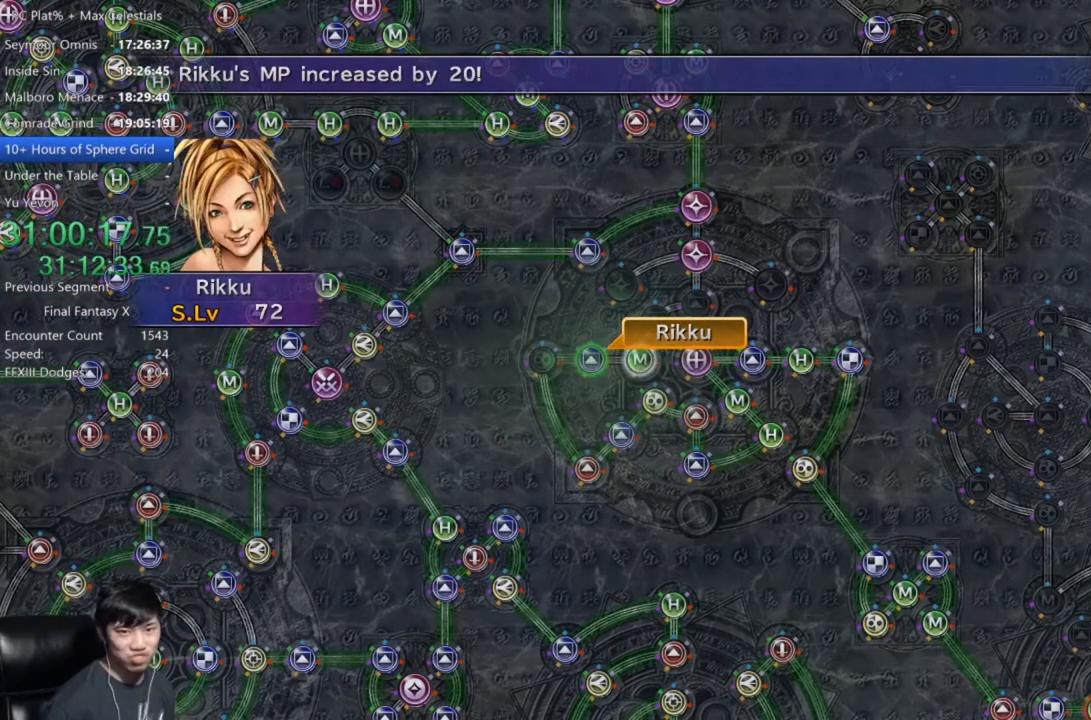
{"buttons": [], "left_stick": "center", "right_stick": "center", "events": [[66, "A", "down"], [133, "A", "up"], [300, "A", "down"], [367, "A", "up"]]}
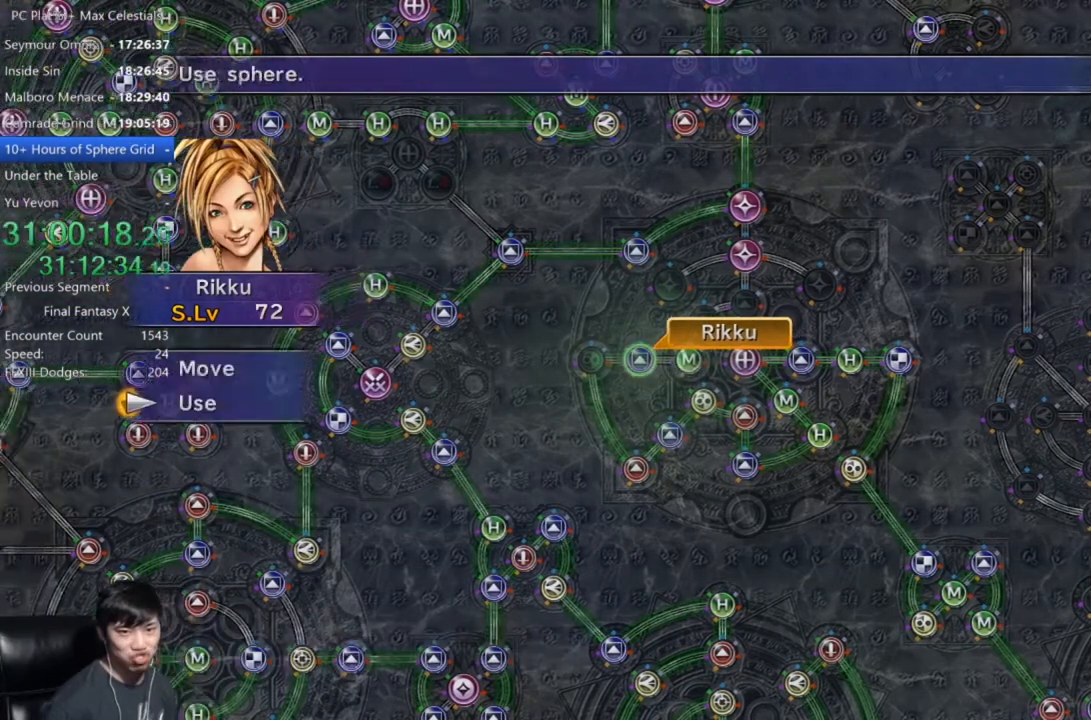
{"buttons": [], "left_stick": "center", "right_stick": "center", "events": [[33, "A", "down"], [100, "A", "up"], [234, "DPAD_DOWN", "down"], [367, "DPAD_DOWN", "up"], [434, "A", "down"], [501, "A", "up"]]}
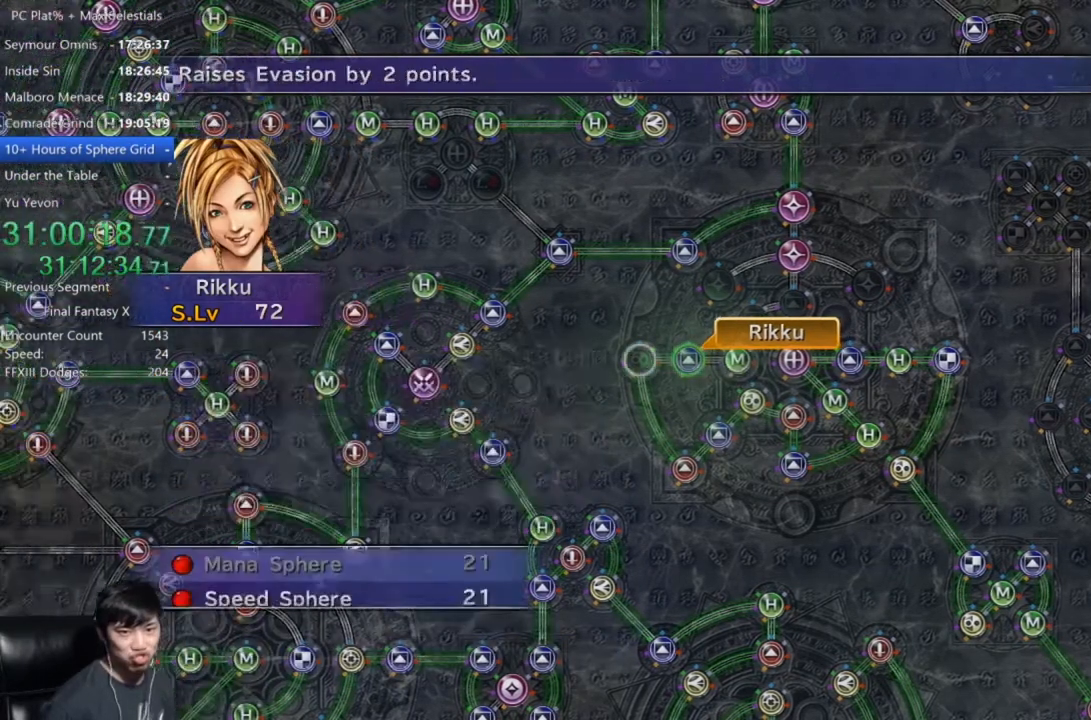
{"buttons": [], "left_stick": "center", "right_stick": "center", "events": [[100, "A", "down"], [166, "A", "up"], [267, "A", "down"], [333, "A", "up"]]}
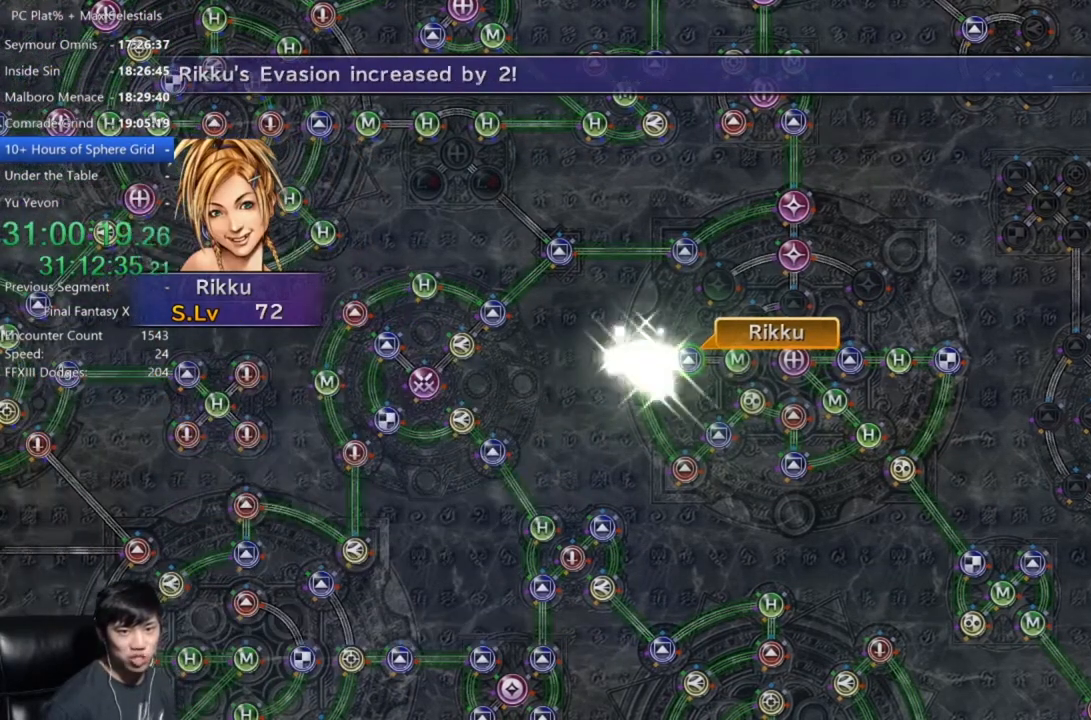
{"buttons": [], "left_stick": "center", "right_stick": "center", "events": []}
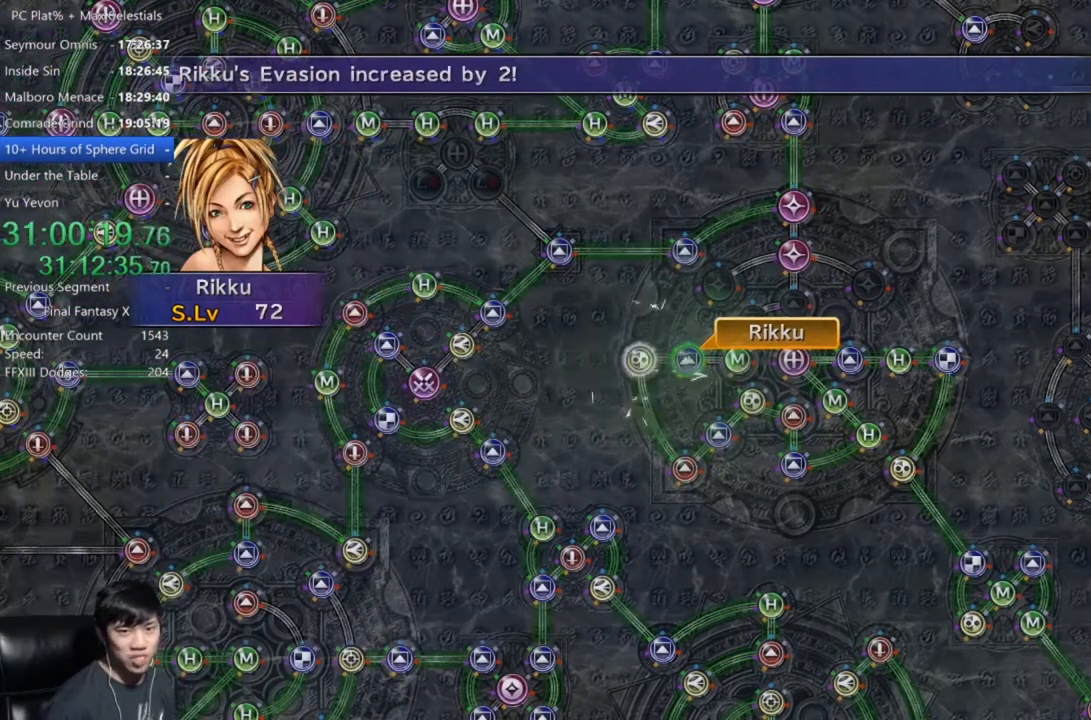
{"buttons": [], "left_stick": "center", "right_stick": "center", "events": [[400, "A", "down"], [500, "A", "up"]]}
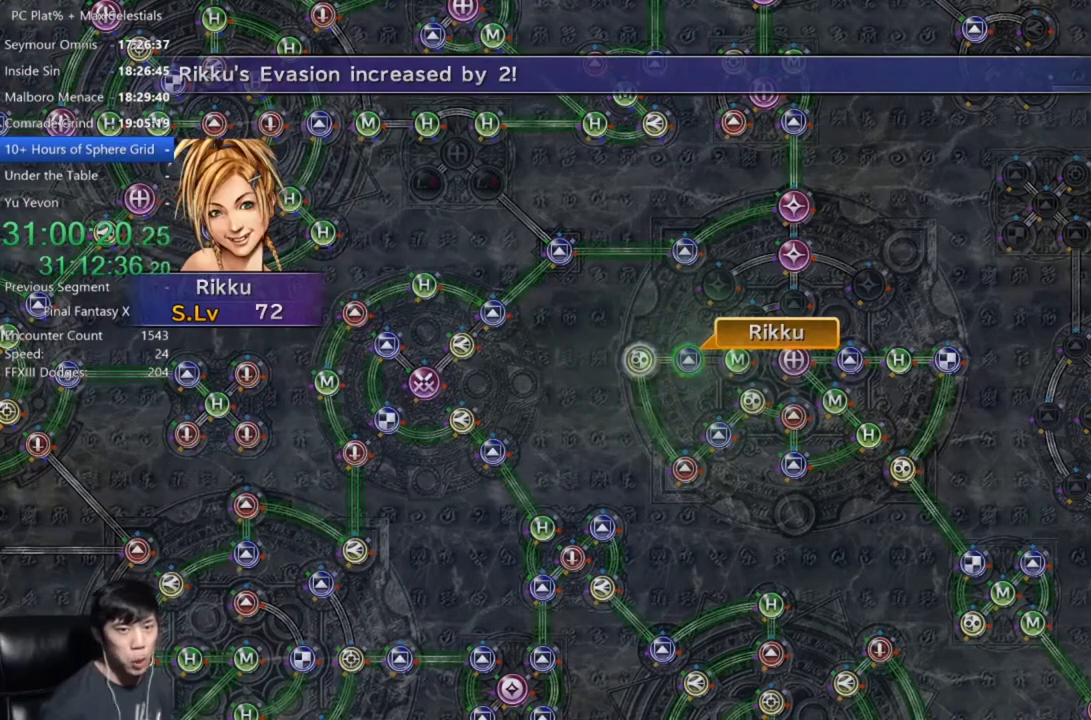
{"buttons": [], "left_stick": "center", "right_stick": "center", "events": [[267, "A", "down"], [367, "A", "up"]]}
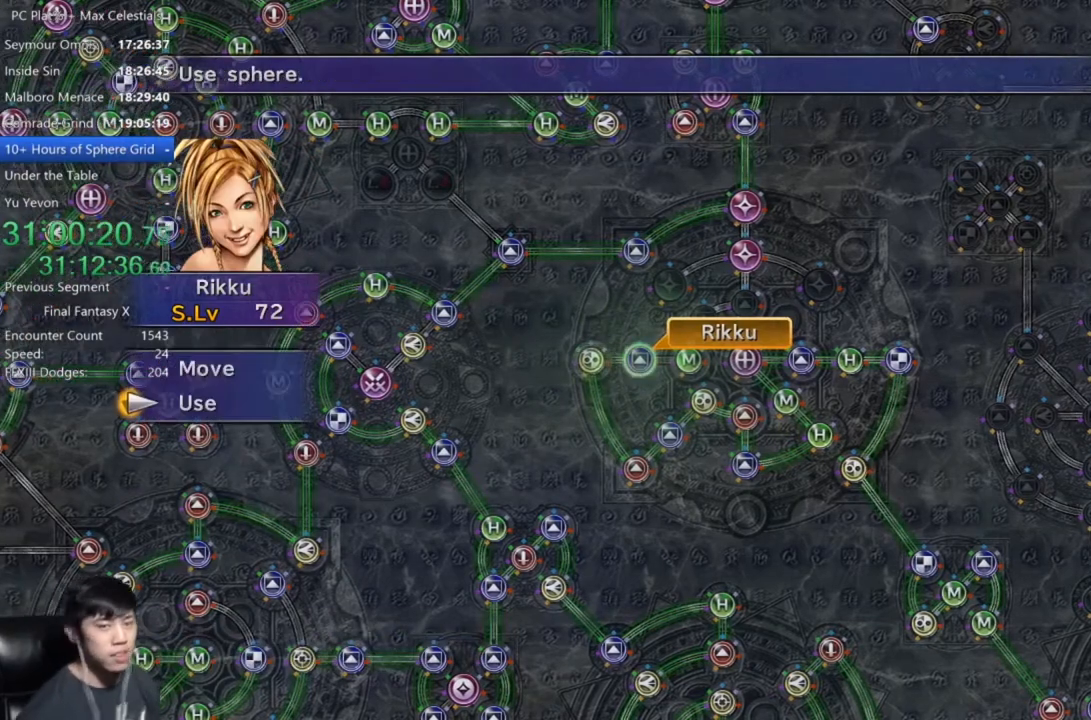
{"buttons": ["A"], "left_stick": "center", "right_stick": "center", "events": [[267, "DPAD_UP", "down"], [400, "DPAD_UP", "up"], [467, "A", "down"]]}
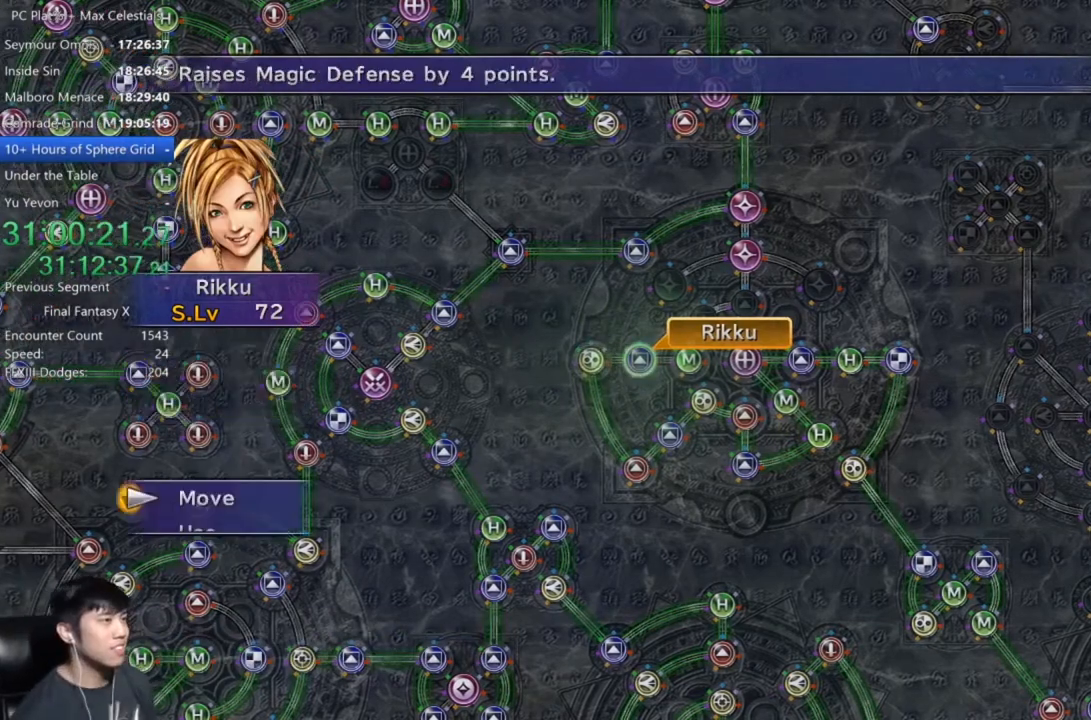
{"buttons": [], "left_stick": "center", "right_stick": "center", "events": [[33, "A", "up"], [100, "left_stick", "right"], [200, "left_stick", "up-right"], [467, "left_stick", "center"]]}
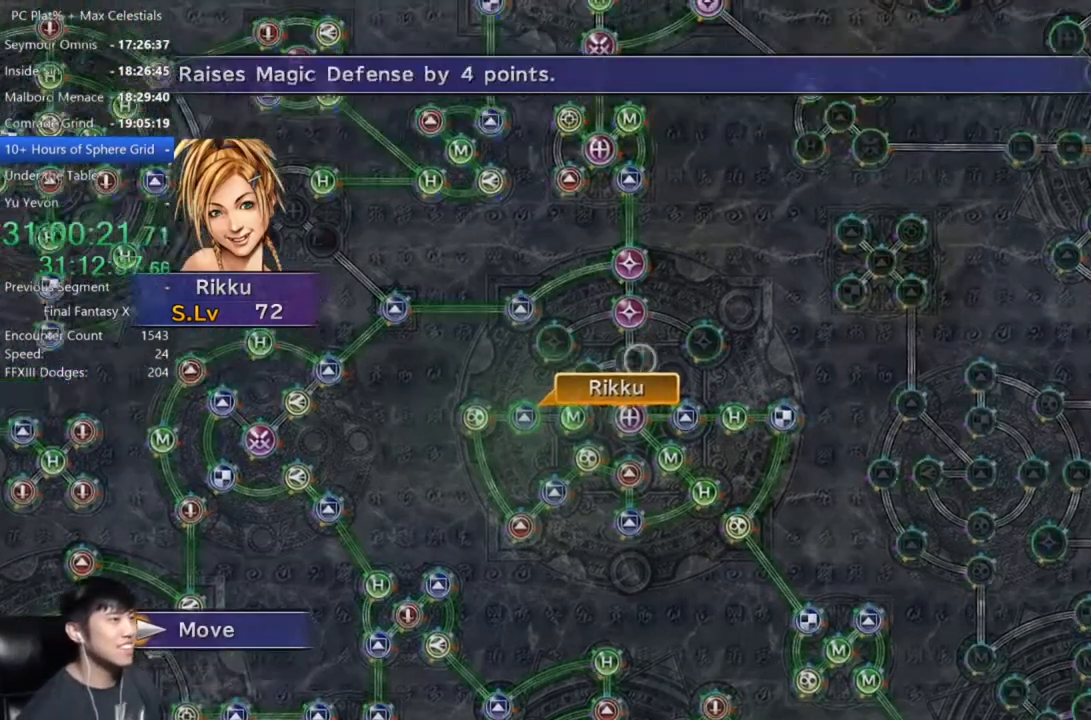
{"buttons": [], "left_stick": "center", "right_stick": "center", "events": [[301, "A", "down"], [367, "A", "up"]]}
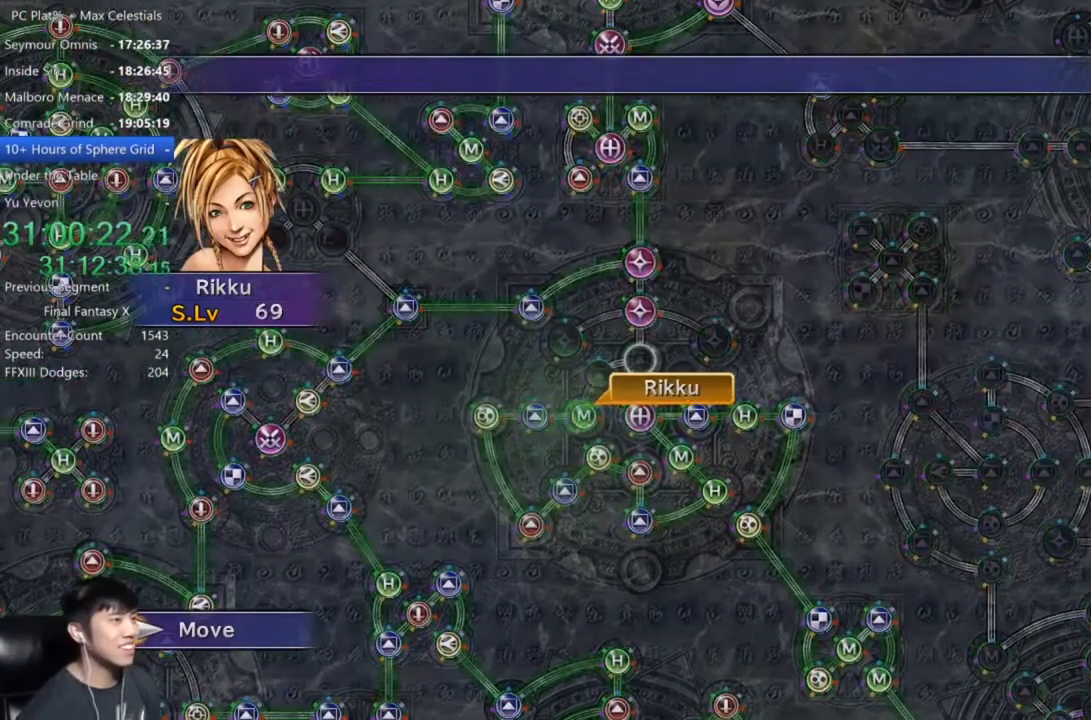
{"buttons": [], "left_stick": "center", "right_stick": "center", "events": []}
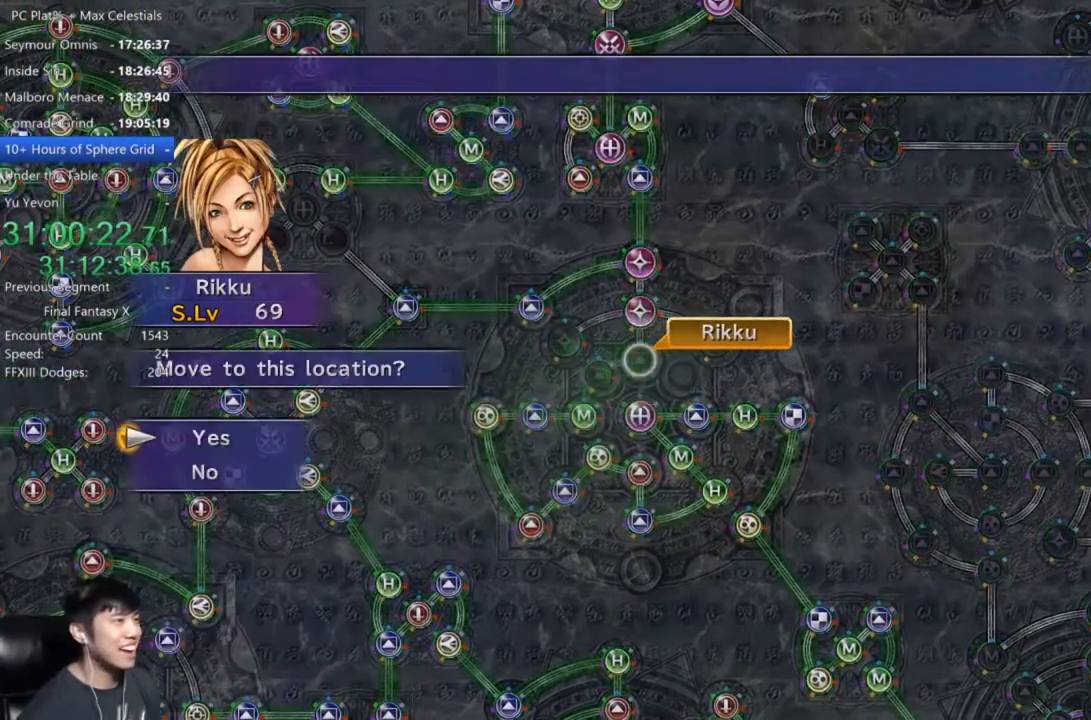
{"buttons": [], "left_stick": "center", "right_stick": "center", "events": [[100, "A", "down"], [167, "A", "up"], [267, "A", "down"], [301, "A", "up"], [334, "DPAD_DOWN", "down"], [434, "A", "down"], [434, "DPAD_DOWN", "up"], [501, "A", "up"]]}
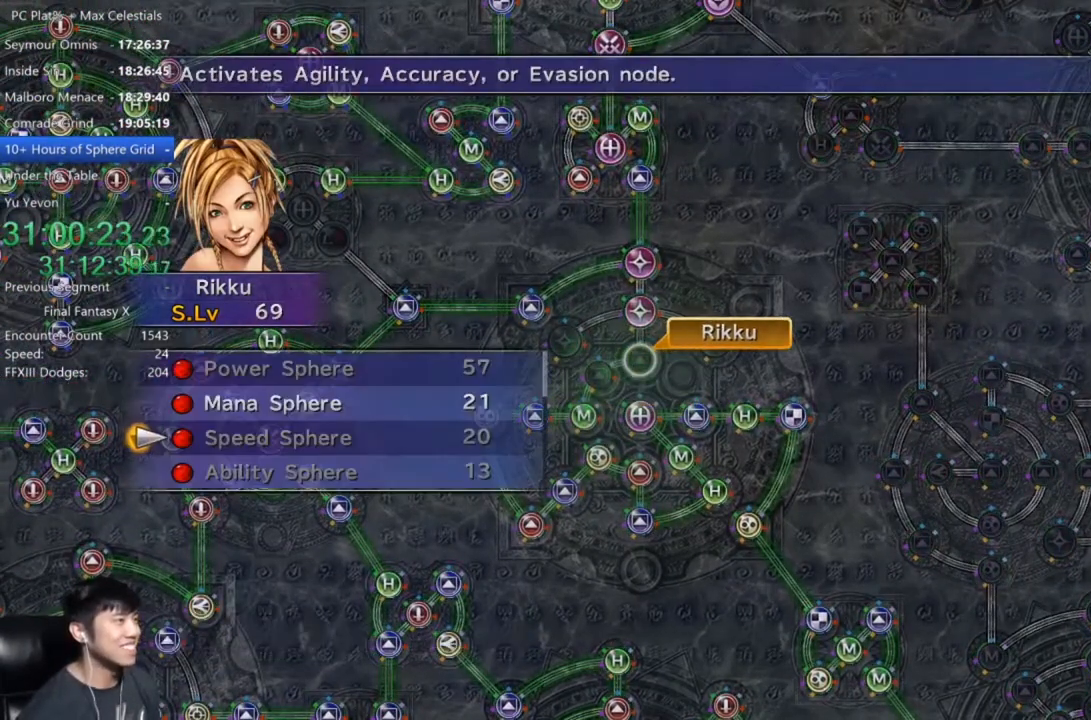
{"buttons": ["A"], "left_stick": "center", "right_stick": "center", "events": [[300, "A", "down"], [333, "A", "up"], [367, "DPAD_UP", "down"], [433, "DPAD_UP", "up"], [500, "A", "down"]]}
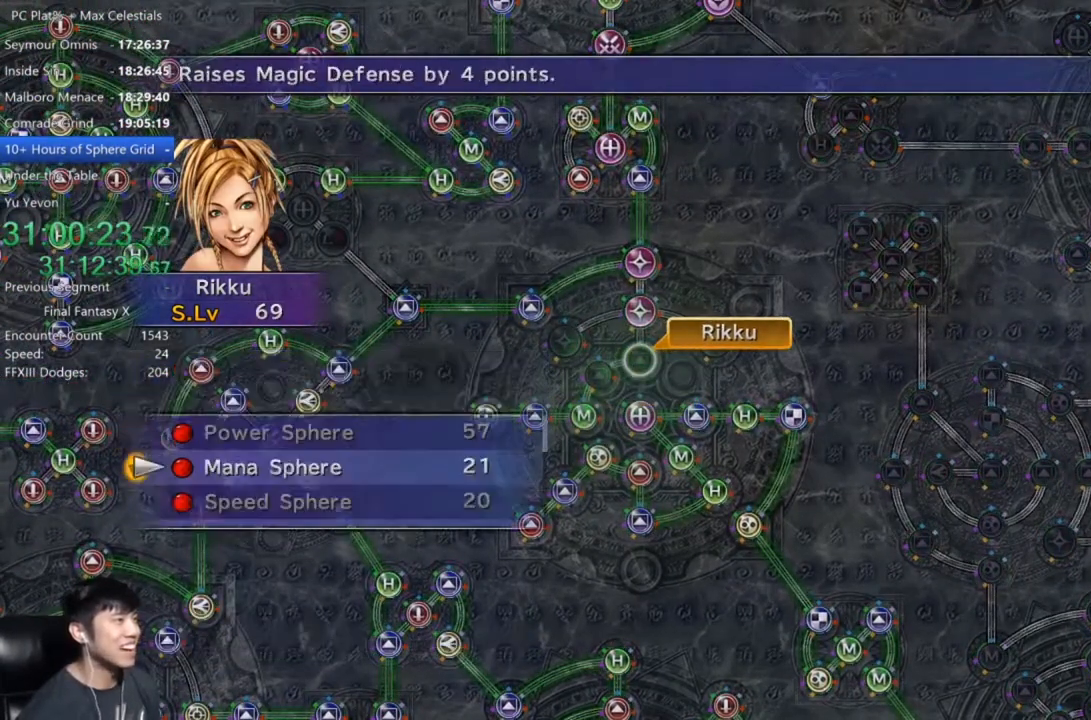
{"buttons": [], "left_stick": "center", "right_stick": "center", "events": [[34, "A", "up"], [134, "A", "down"], [200, "A", "up"], [300, "A", "down"], [367, "A", "up"]]}
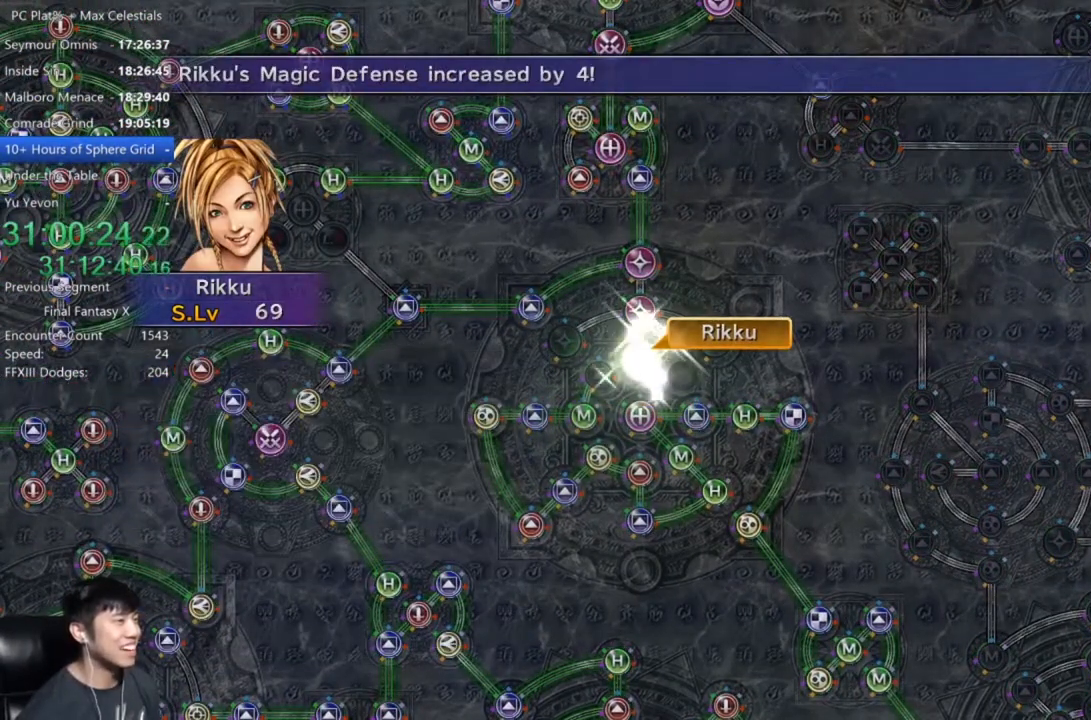
{"buttons": [], "left_stick": "center", "right_stick": "center", "events": [[400, "A", "down"], [467, "A", "up"]]}
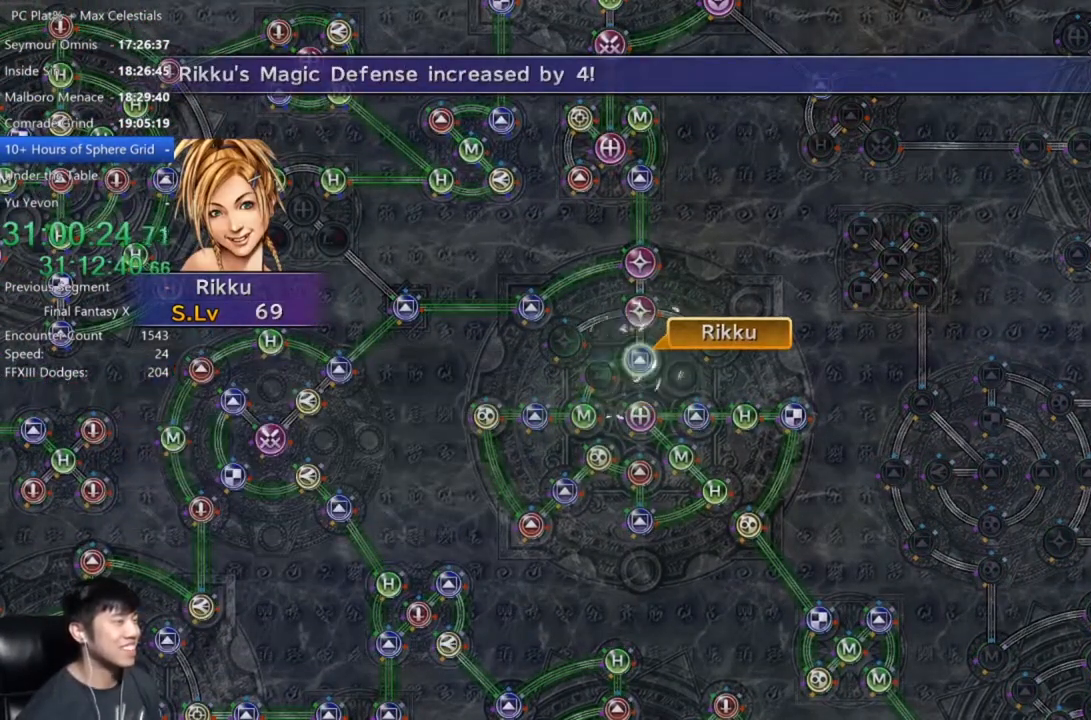
{"buttons": [], "left_stick": "center", "right_stick": "center", "events": [[67, "A", "down"], [134, "A", "up"], [234, "A", "down"], [301, "A", "up"], [434, "A", "down"], [501, "A", "up"]]}
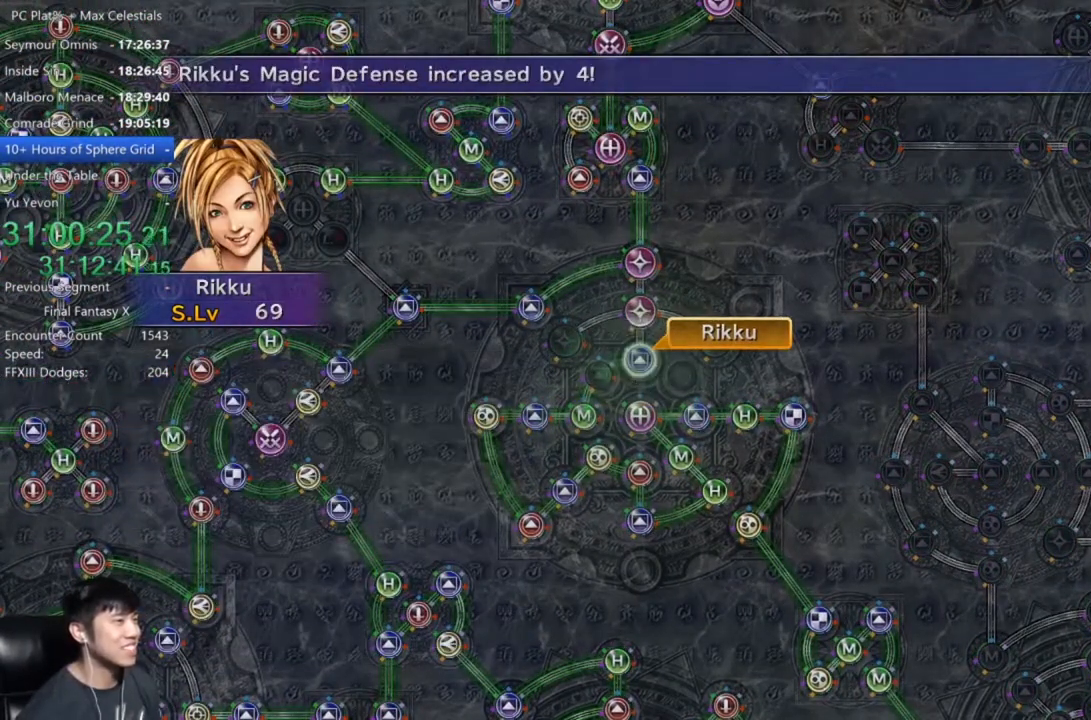
{"buttons": ["A"], "left_stick": "center", "right_stick": "center", "events": [[133, "A", "down"], [200, "A", "up"], [333, "A", "down"], [400, "A", "up"], [500, "A", "down"]]}
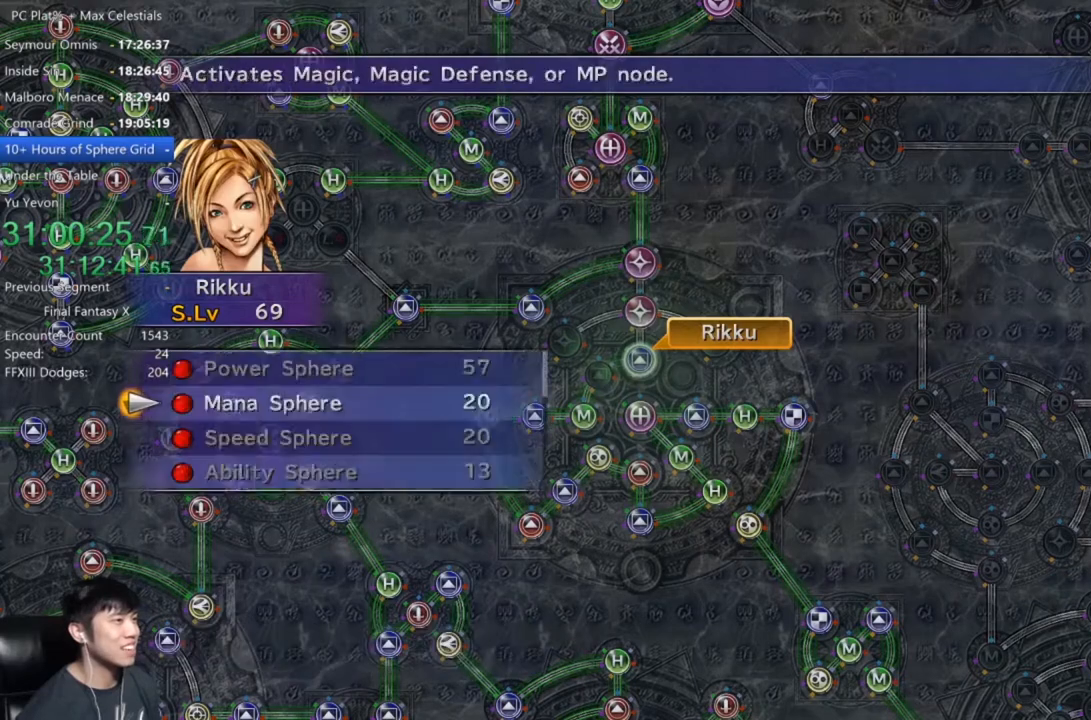
{"buttons": ["A"], "left_stick": "center", "right_stick": "center", "events": [[67, "A", "up"], [134, "A", "down"], [200, "A", "up"], [301, "A", "down"], [367, "A", "up"], [467, "A", "down"]]}
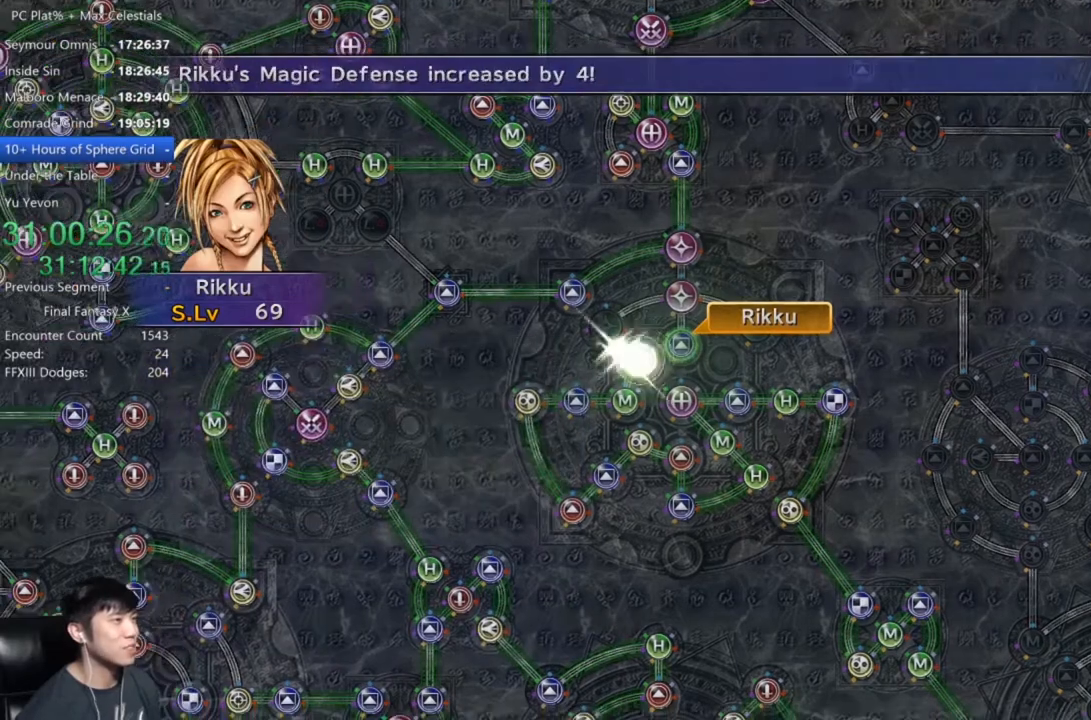
{"buttons": [], "left_stick": "center", "right_stick": "center", "events": [[66, "A", "up"], [100, "A", "down"], [233, "A", "up"], [367, "A", "down"], [433, "A", "up"]]}
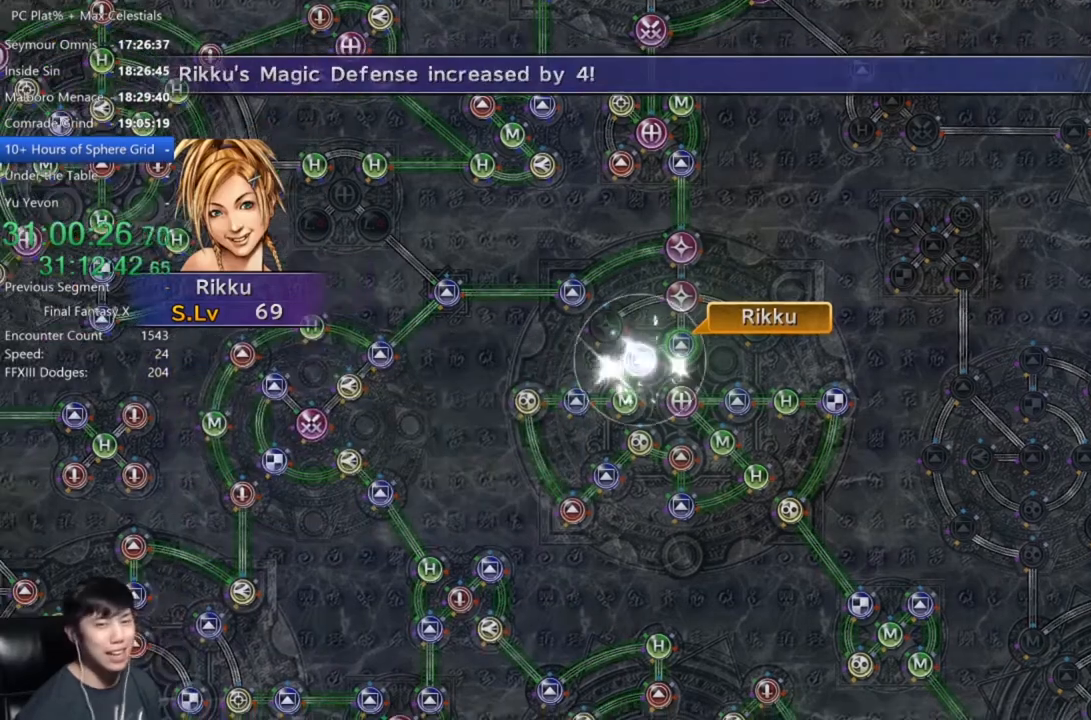
{"buttons": ["A"], "left_stick": "center", "right_stick": "center", "events": [[34, "A", "down"], [100, "A", "up"], [234, "A", "down"], [301, "A", "up"], [434, "A", "down"]]}
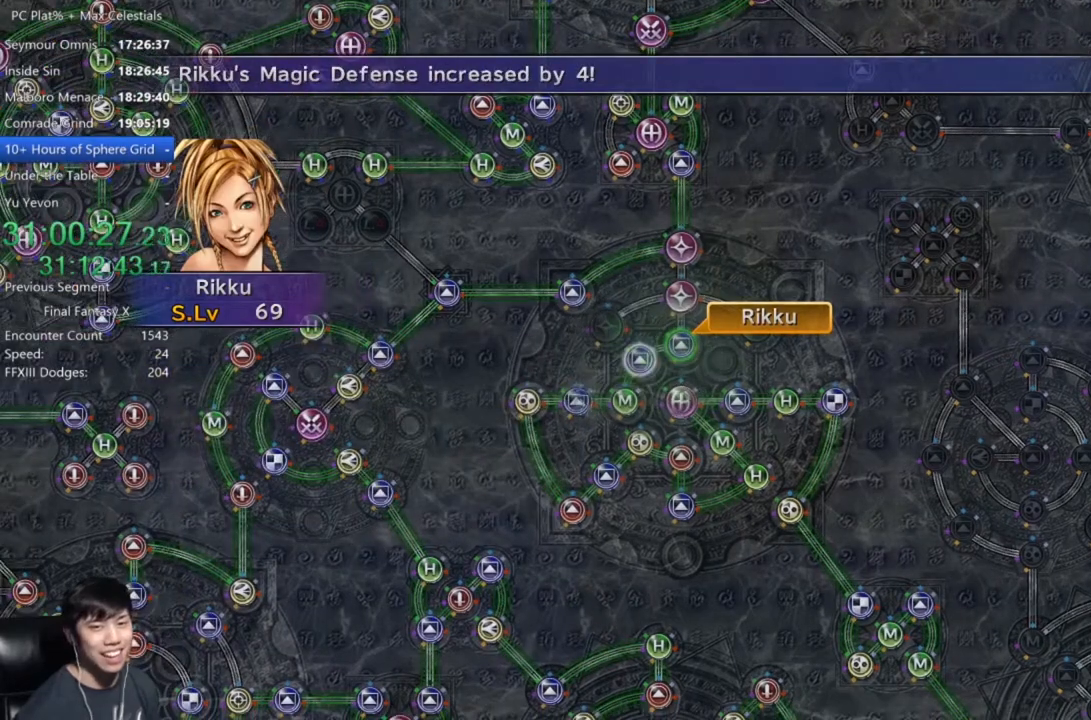
{"buttons": [], "left_stick": "center", "right_stick": "center", "events": [[33, "A", "up"], [300, "A", "down"], [400, "A", "up"]]}
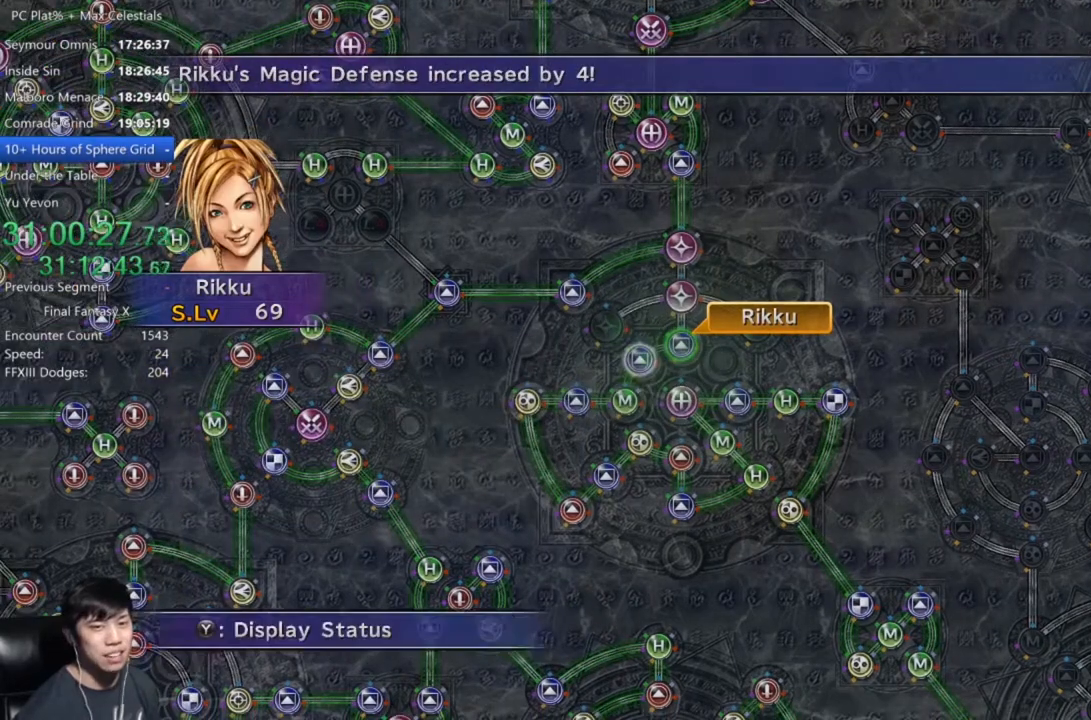
{"buttons": [], "left_stick": "center", "right_stick": "center", "events": [[100, "A", "down"], [200, "A", "up"], [401, "DPAD_UP", "down"], [501, "DPAD_UP", "up"]]}
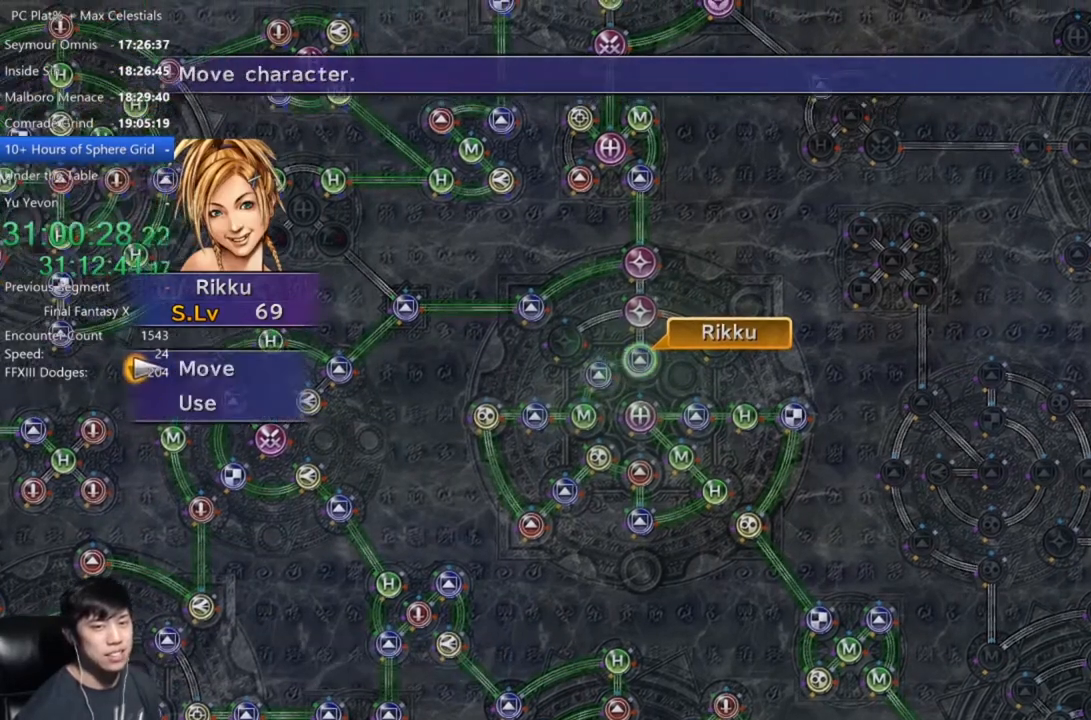
{"buttons": [], "left_stick": "center", "right_stick": "center", "events": [[66, "A", "down"], [133, "A", "up"], [267, "DPAD_UP", "down"], [367, "DPAD_UP", "up"]]}
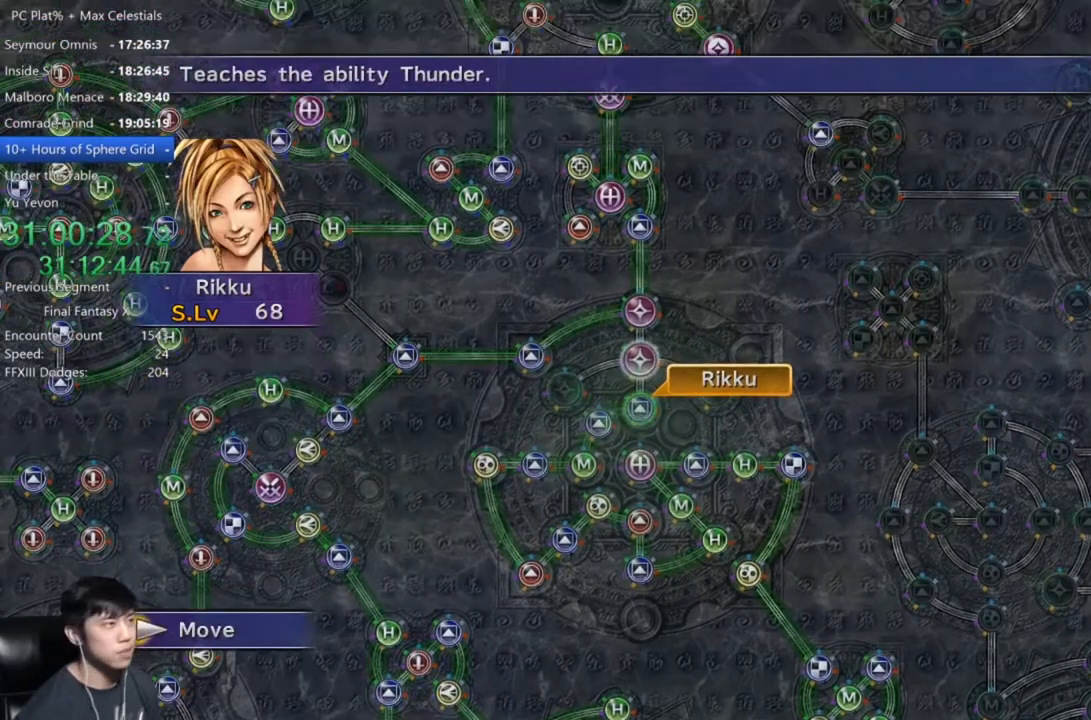
{"buttons": ["A"], "left_stick": "center", "right_stick": "center", "events": [[67, "A", "down"], [167, "A", "up"], [501, "A", "down"]]}
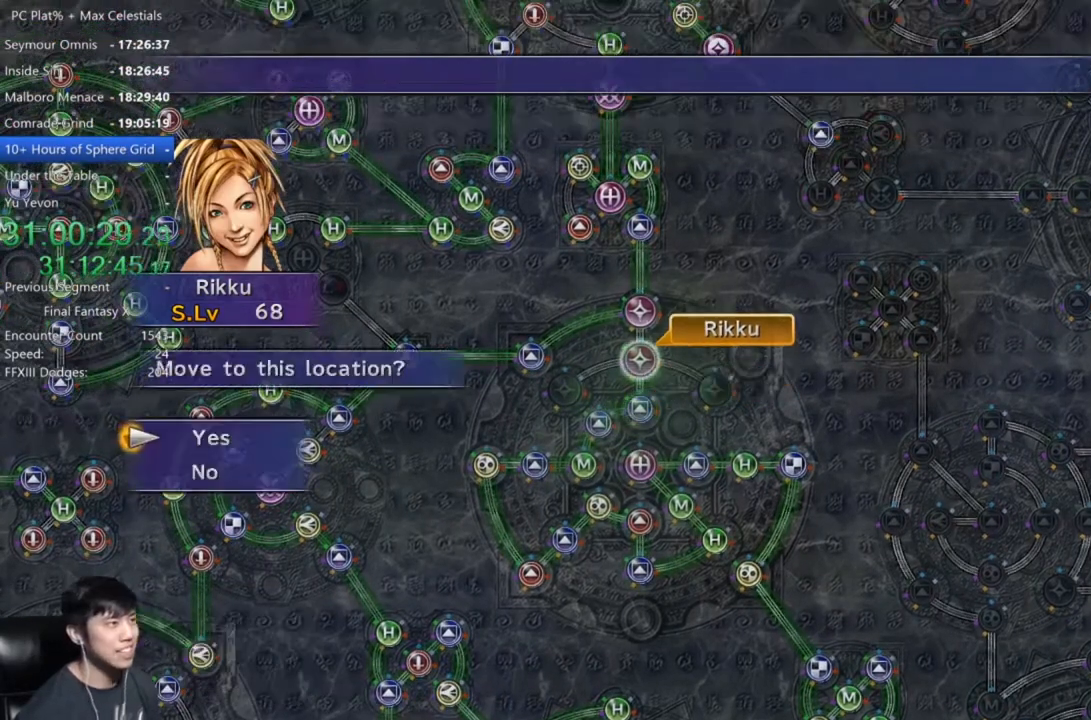
{"buttons": [], "left_stick": "center", "right_stick": "center", "events": [[66, "A", "up"], [167, "A", "down"], [233, "A", "up"], [267, "DPAD_DOWN", "down"], [367, "A", "down"], [367, "DPAD_DOWN", "up"], [400, "A", "up"]]}